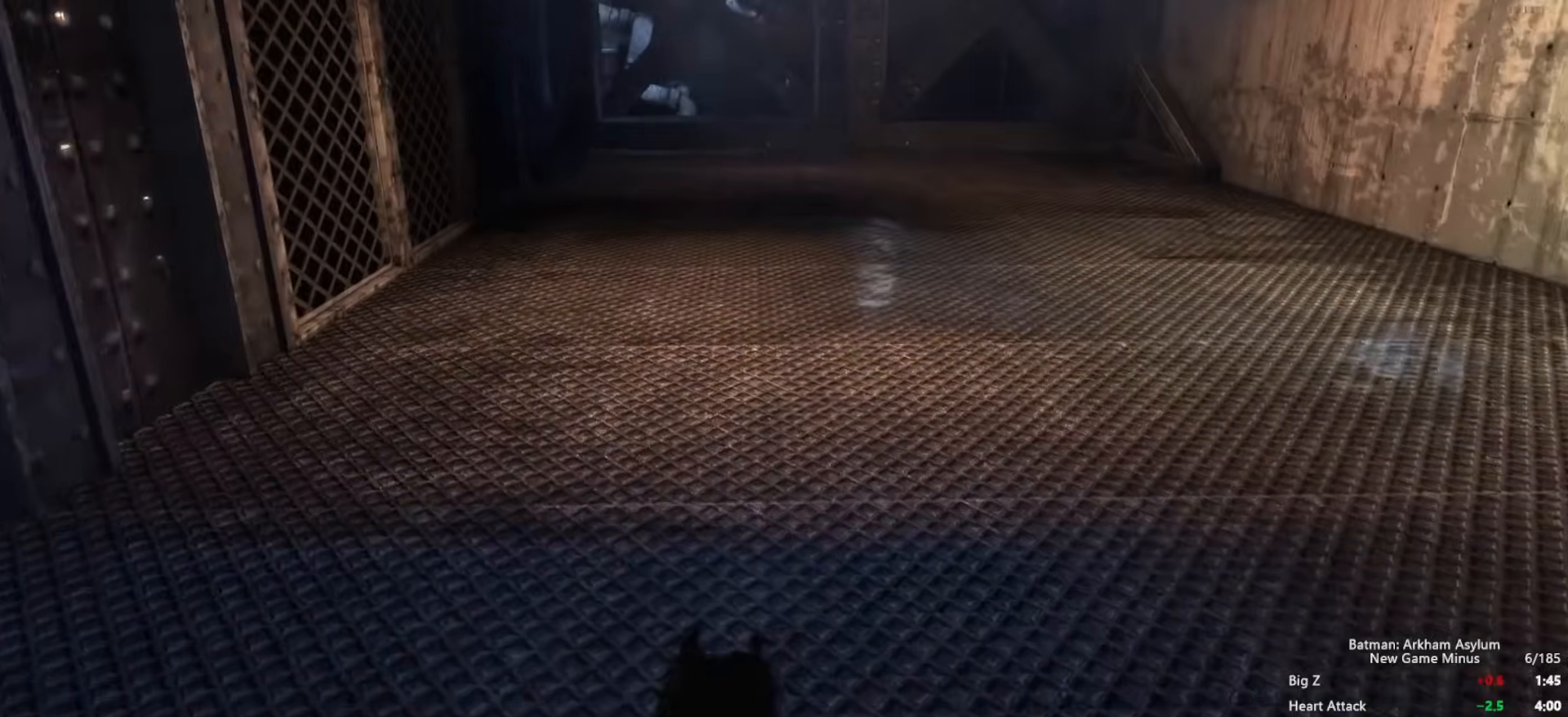
Gameplay with keyboard and mouse; each line is a JSON object with the keys and mouse buttons held at the frame after it. "events" lists presses ("down") and releases ("up") of "1", "2", "3", "4", "5", "a", "alt", "c", "ctrl", "d", "e", "f", "q", "r", "s", "shift", "space", "tab", "v", "w", "x", "z", "mouse_left", "mouse_middle", "mouse_right", "mouse_wheel_up" and "mouse_wheel_down" between this image and that frame as [ms after this image, input, new state], when the widget could be followed in between. "mouse_left", "mouse_middle", "mouse_right", "mouse_wheel_up", "mouse_wheel_down" = the "left", "middle", "right", "wheel_up", "wheel_down" buttons of the "mouse" list. No other keys are recorded. Mouse movement is not recorded.
{"keys": ["w"], "mouse": [], "events": [[117, "w", "down"]]}
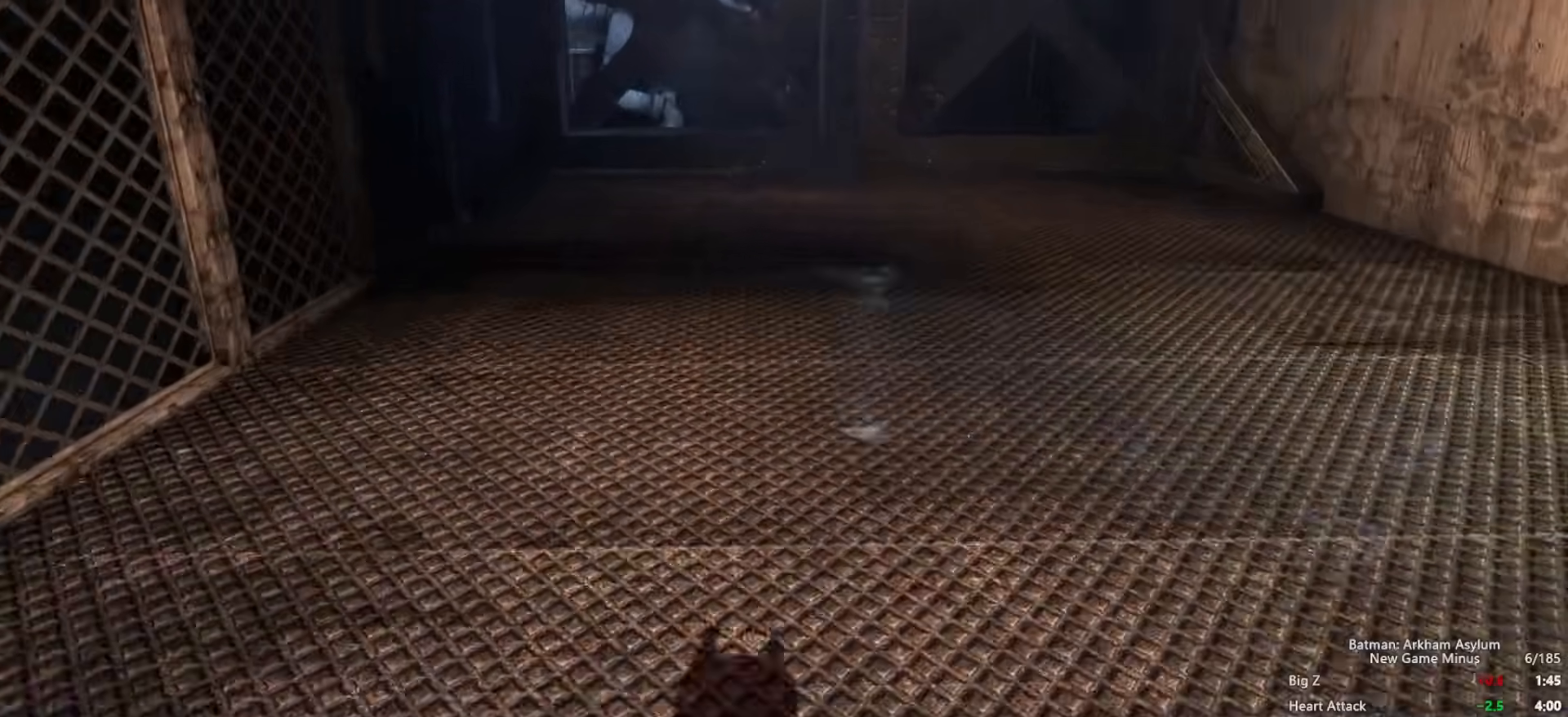
{"keys": ["space", "w"], "mouse": [], "events": [[183, "space", "down"]]}
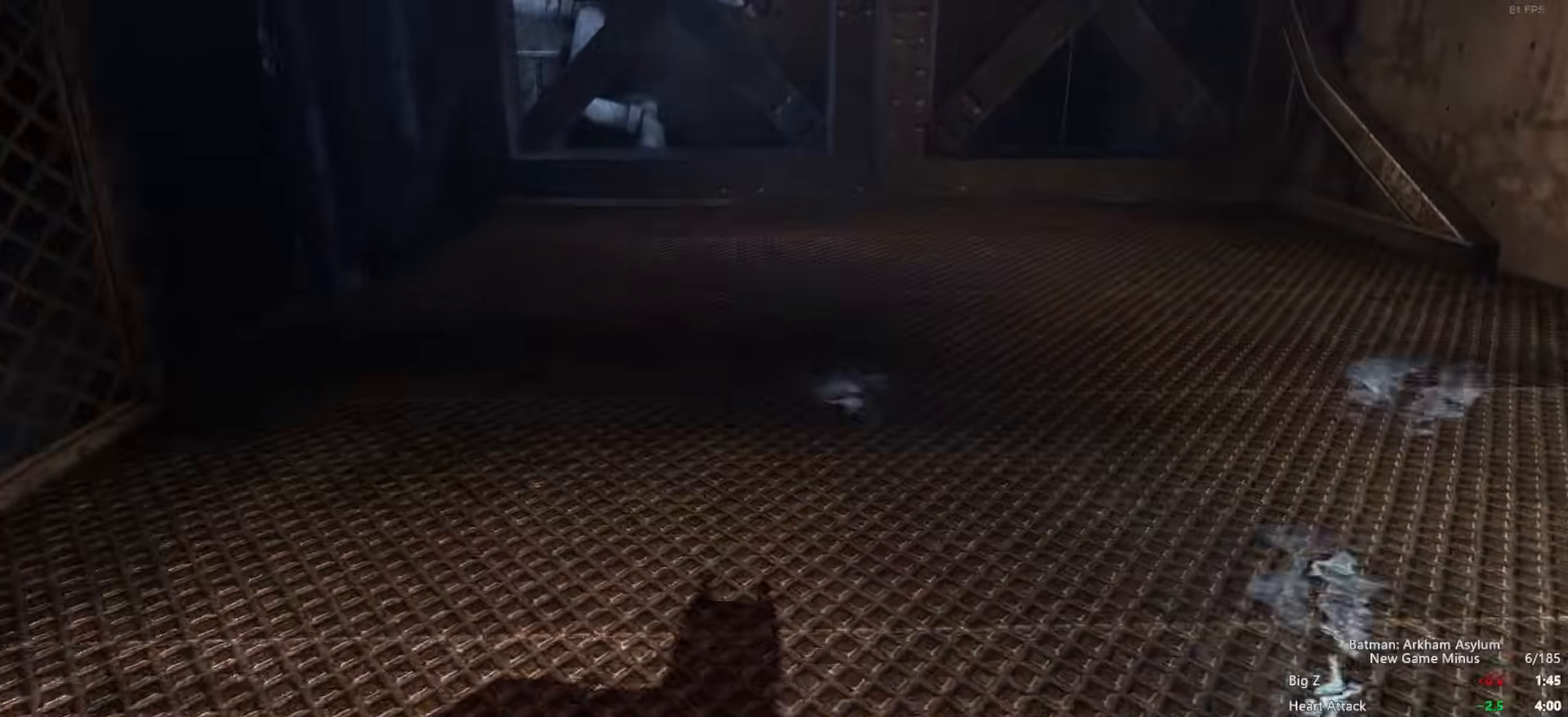
{"keys": ["space", "w"], "mouse": [], "events": []}
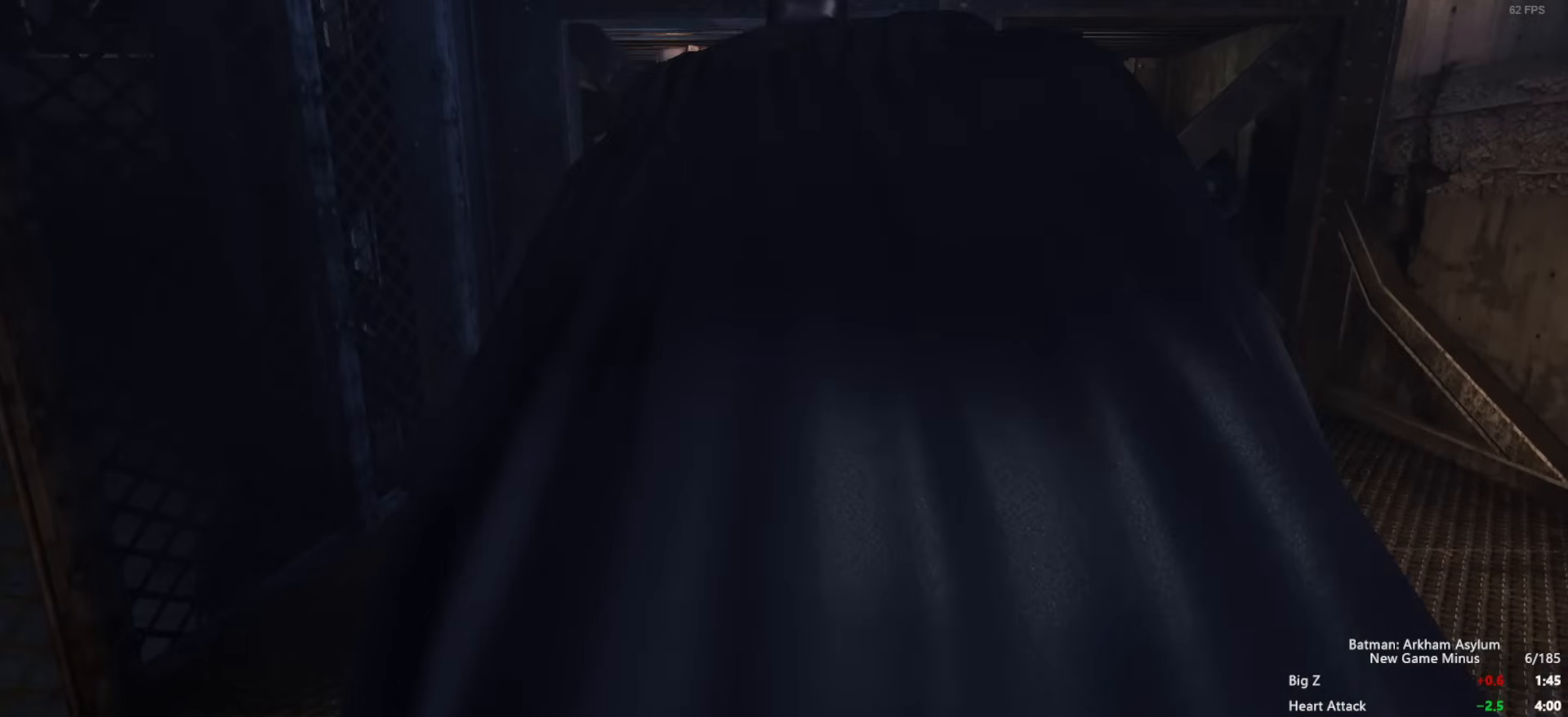
{"keys": ["space", "w"], "mouse": [], "events": []}
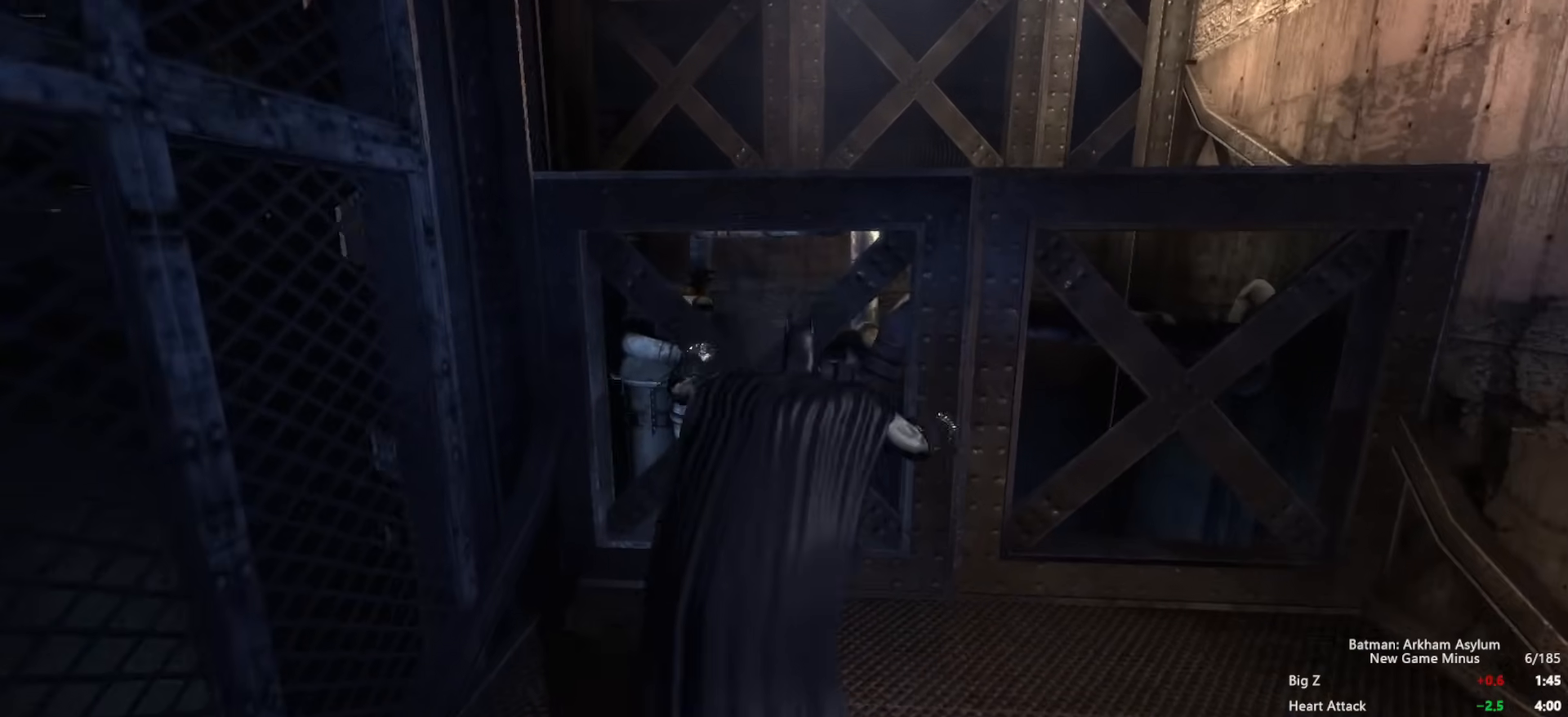
{"keys": ["d"], "mouse": [], "events": [[267, "space", "up"], [367, "d", "down"], [450, "w", "up"]]}
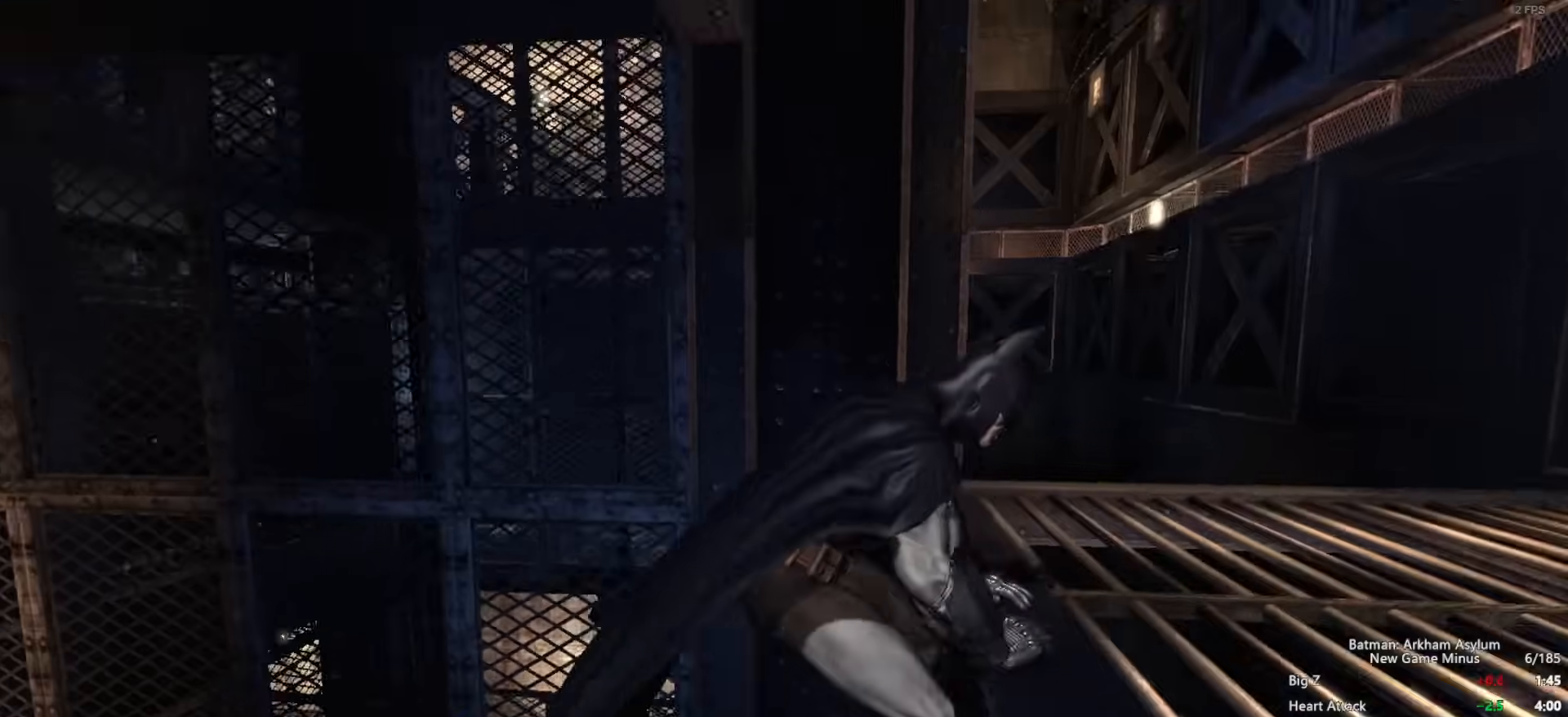
{"keys": ["d"], "mouse": [], "events": [[100, "w", "down"], [200, "w", "up"]]}
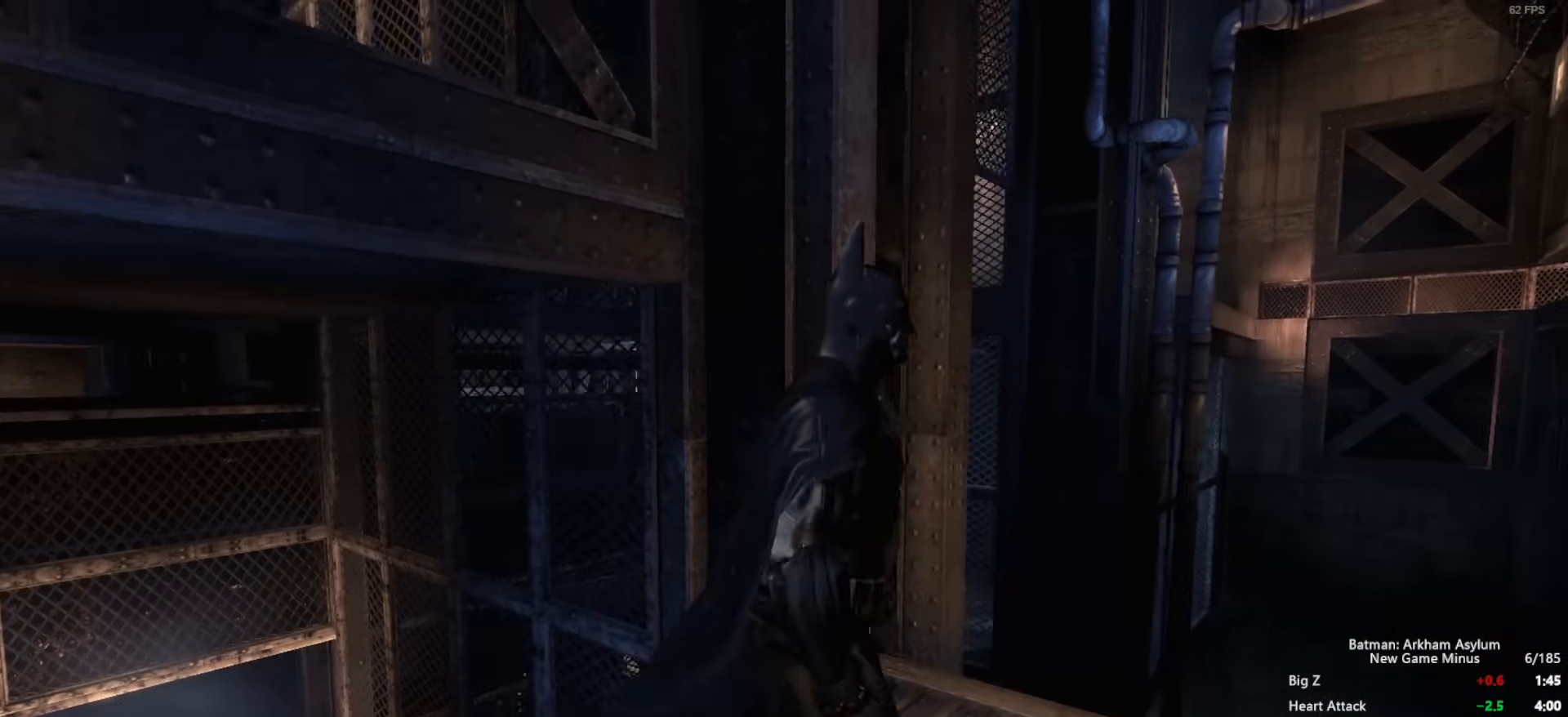
{"keys": ["d"], "mouse": ["right"], "events": [[17, "mouse_right", "down"]]}
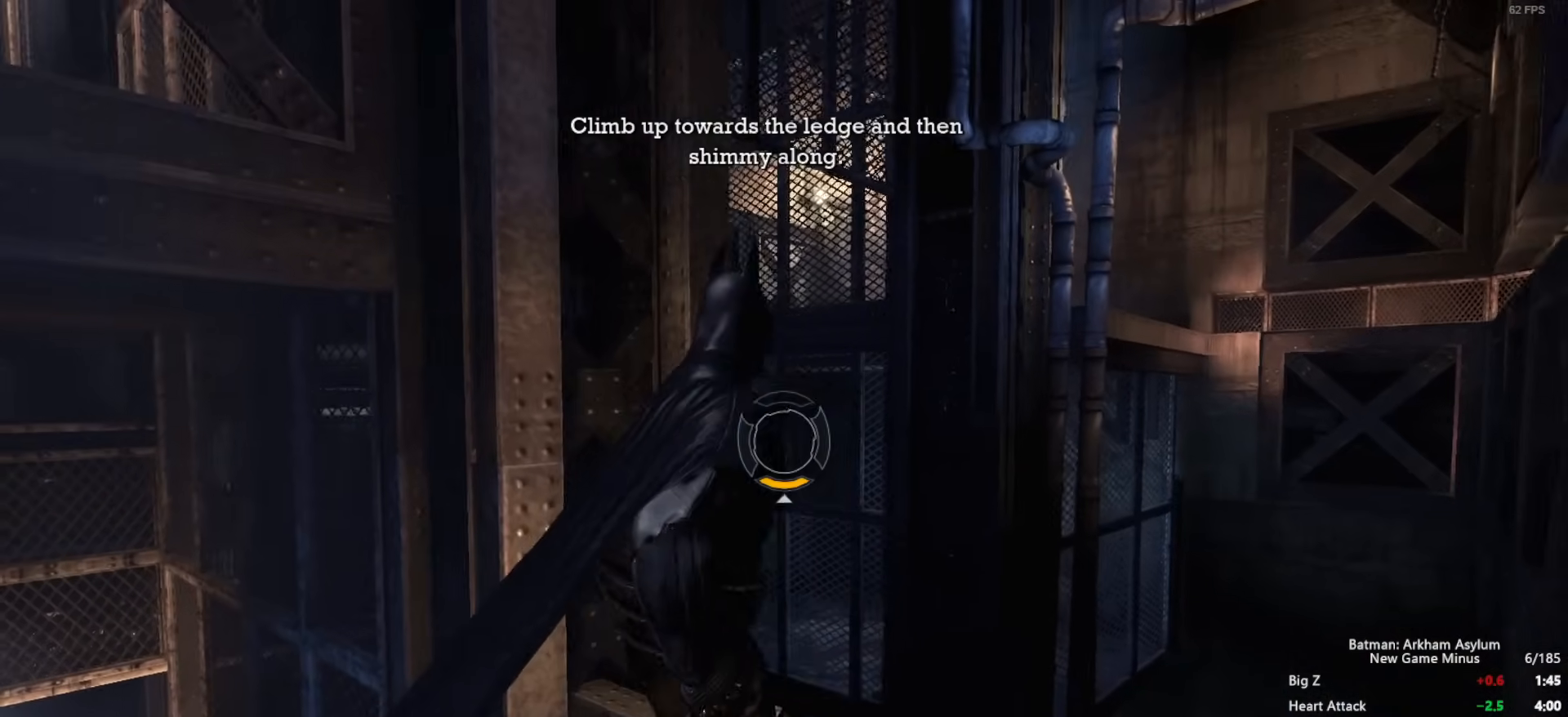
{"keys": ["w"], "mouse": [], "events": [[117, "mouse_left", "down"], [217, "d", "up"], [217, "mouse_left", "up"], [317, "mouse_right", "up"], [367, "w", "down"]]}
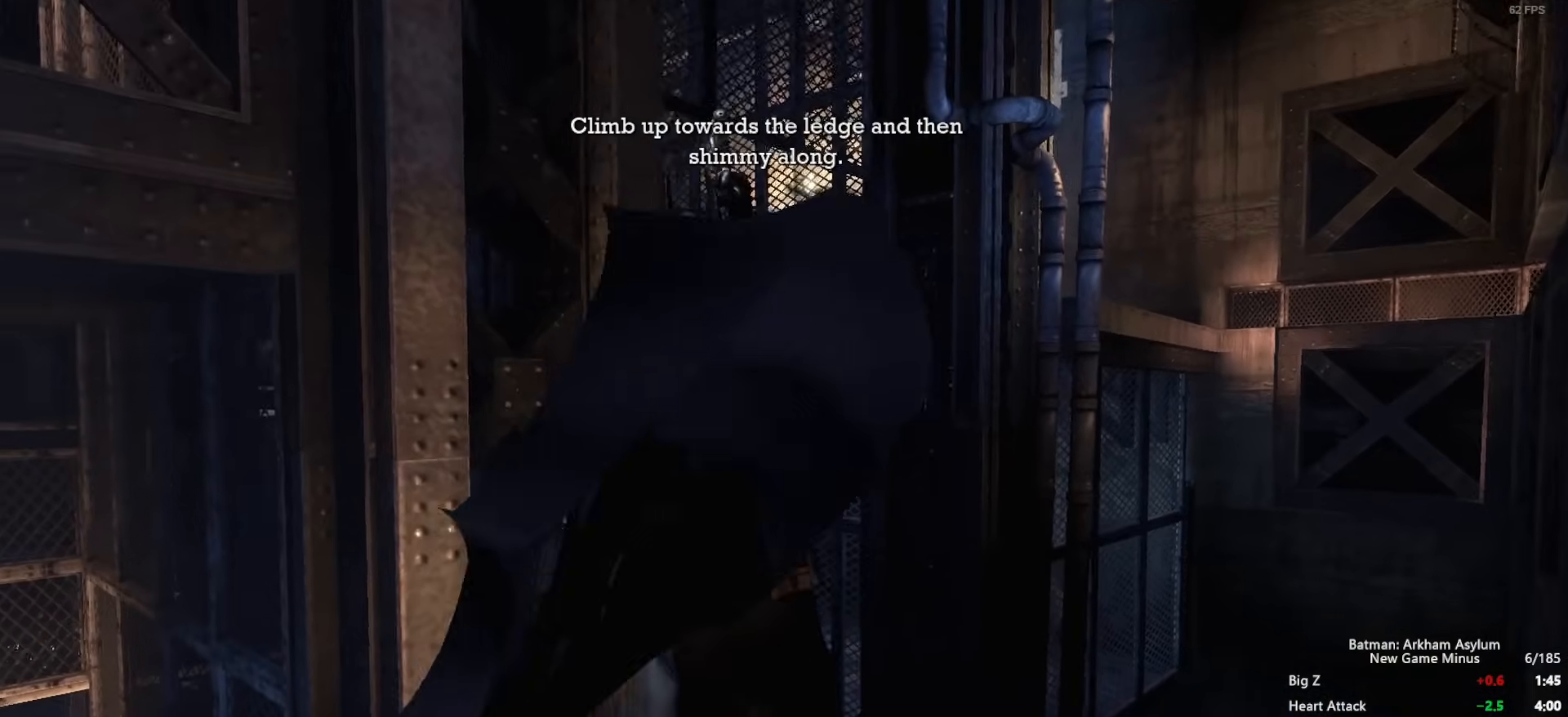
{"keys": ["w"], "mouse": [], "events": []}
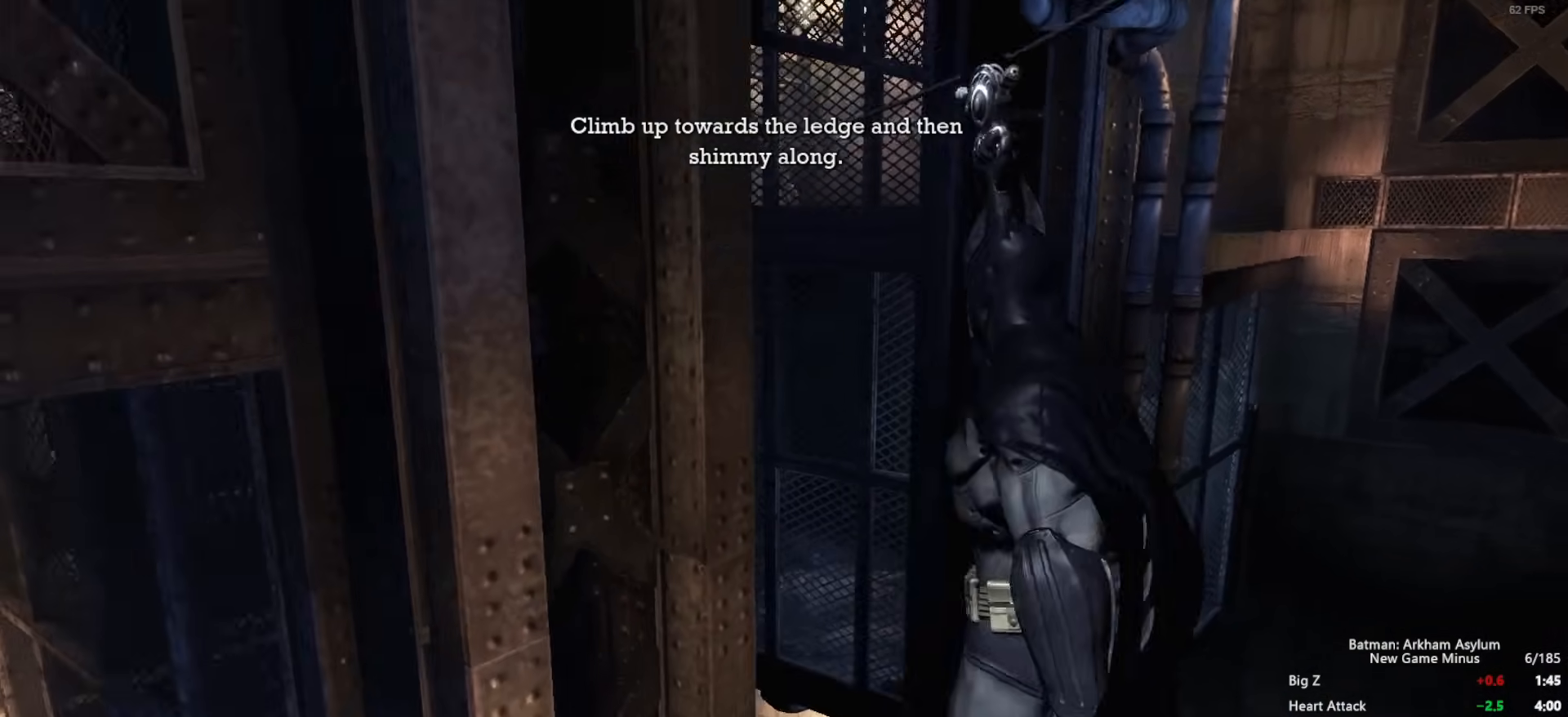
{"keys": ["w"], "mouse": [], "events": []}
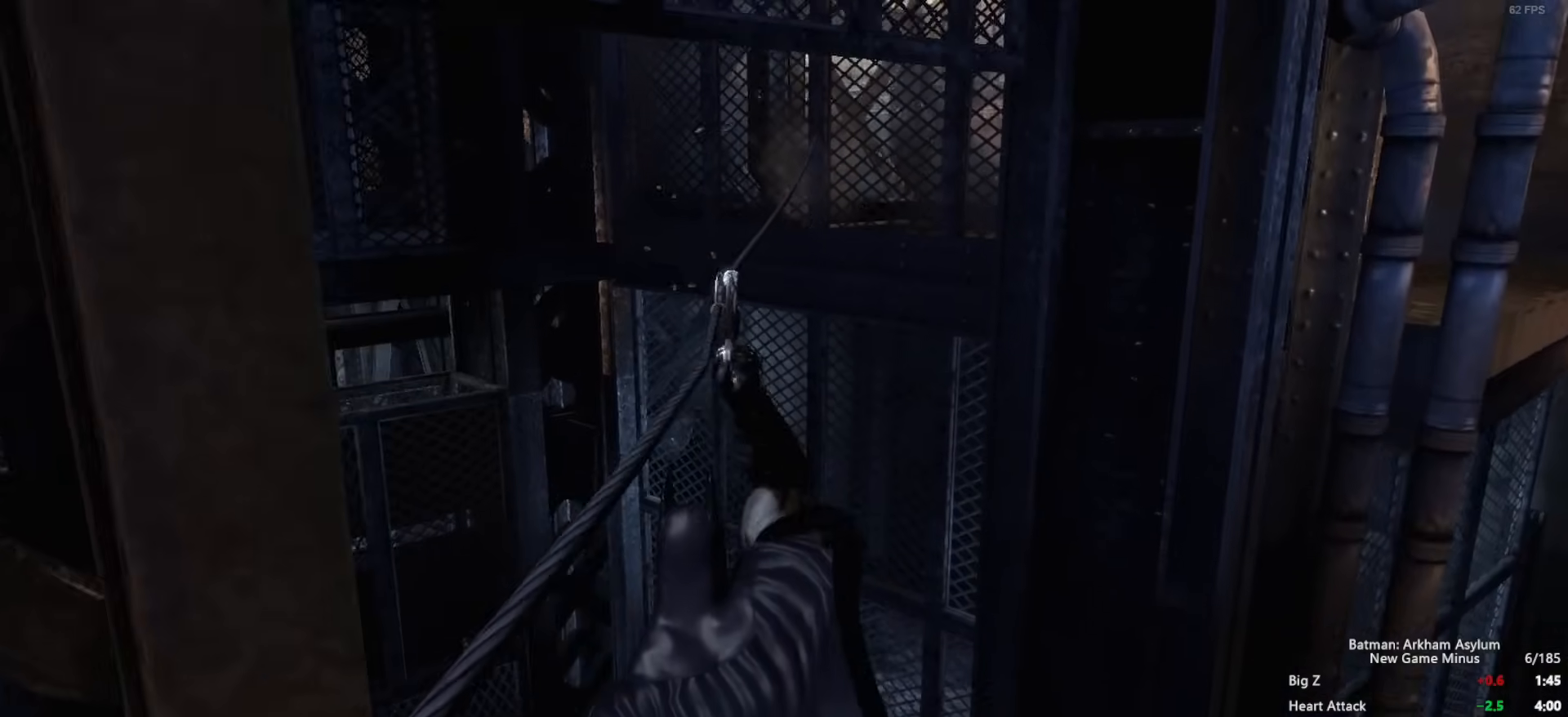
{"keys": ["space", "w"], "mouse": [], "events": [[250, "space", "down"]]}
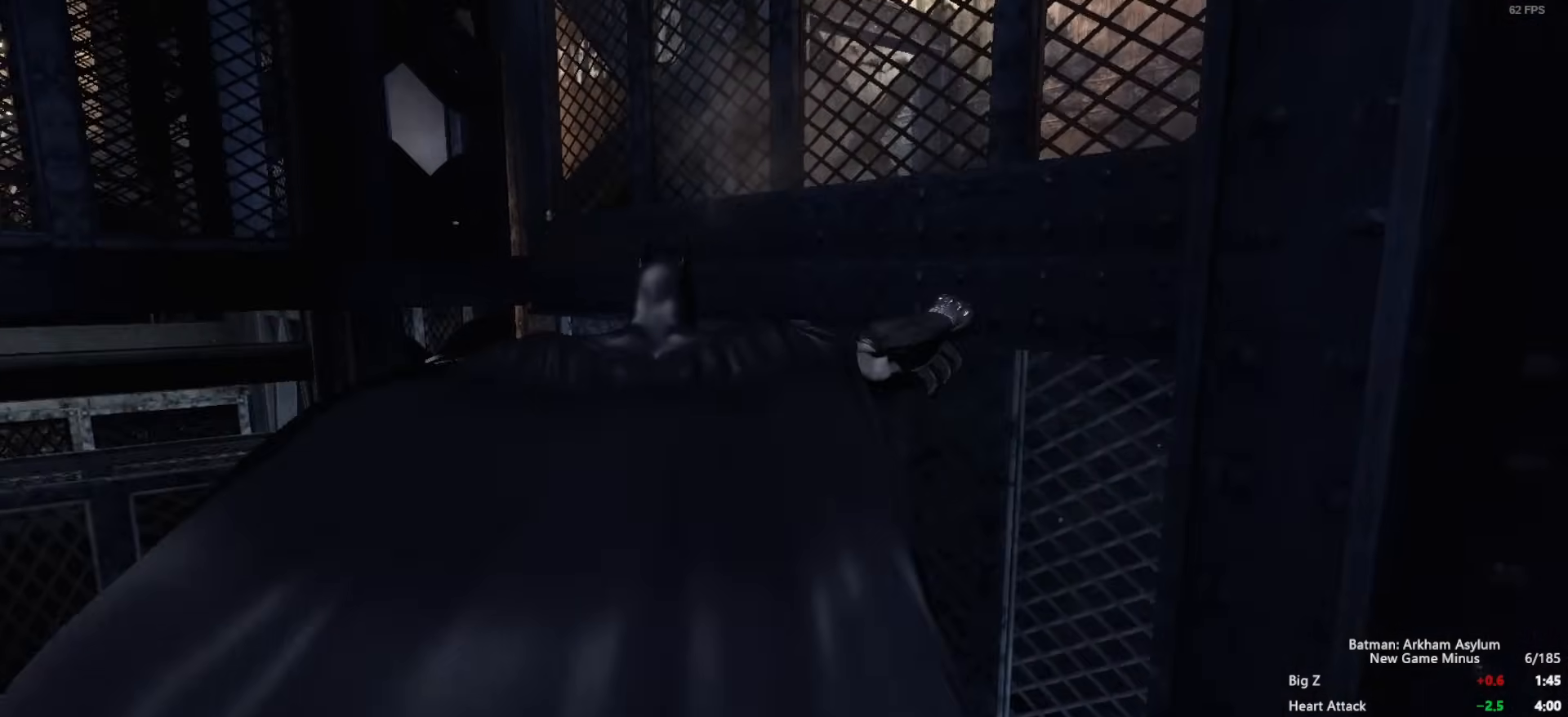
{"keys": ["space", "w"], "mouse": [], "events": []}
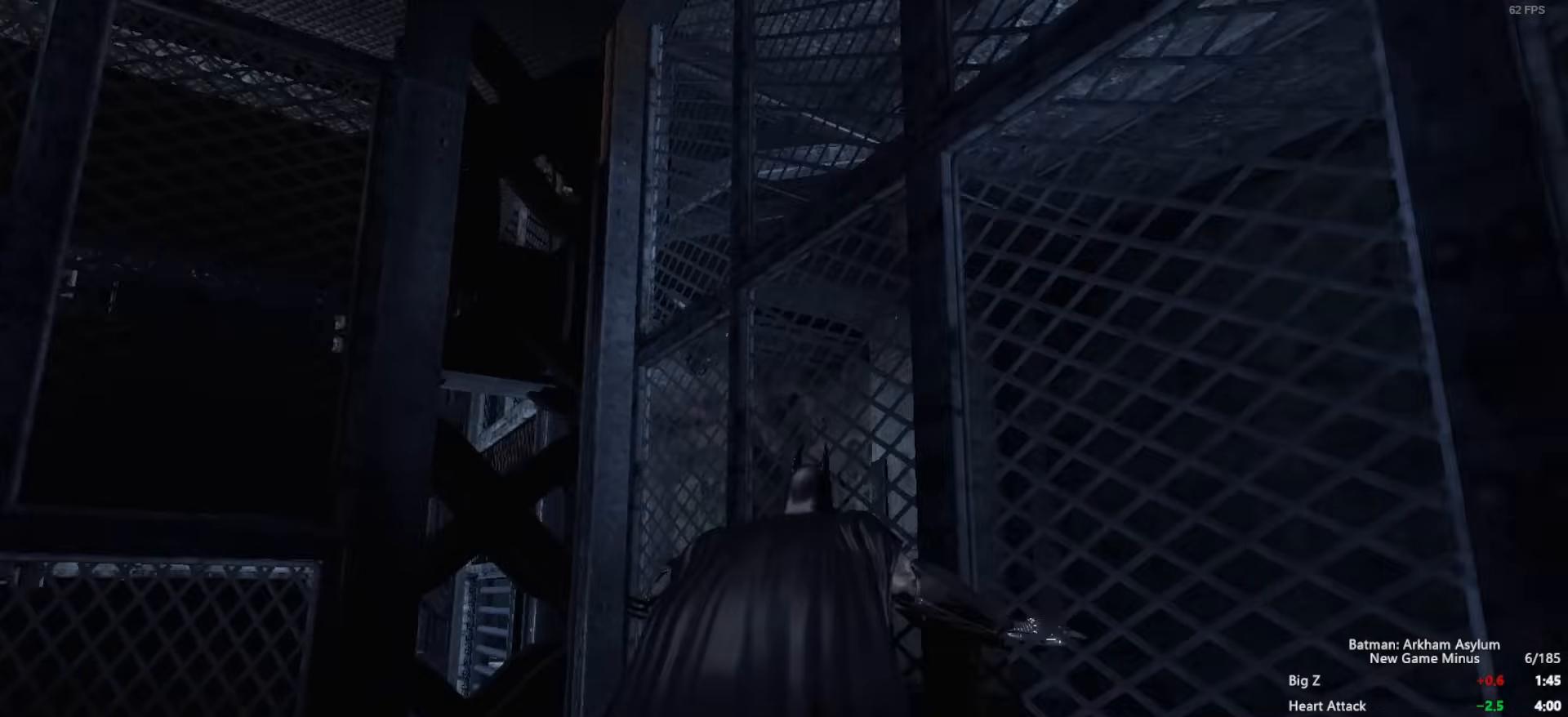
{"keys": [], "mouse": [], "events": [[267, "space", "up"], [267, "w", "up"], [417, "f", "down"], [500, "f", "up"]]}
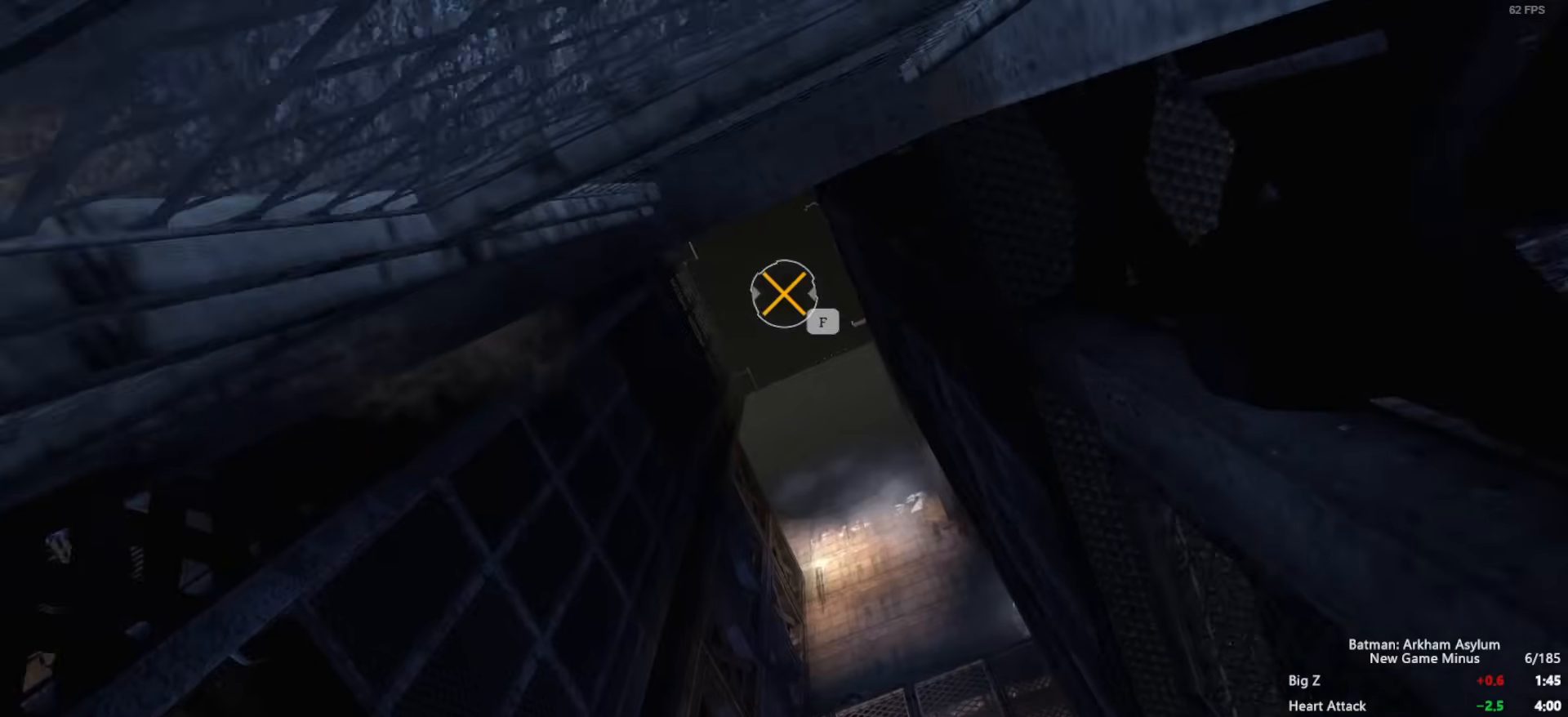
{"keys": [], "mouse": [], "events": [[100, "f", "down"], [200, "f", "up"], [233, "f", "down"], [433, "f", "up"]]}